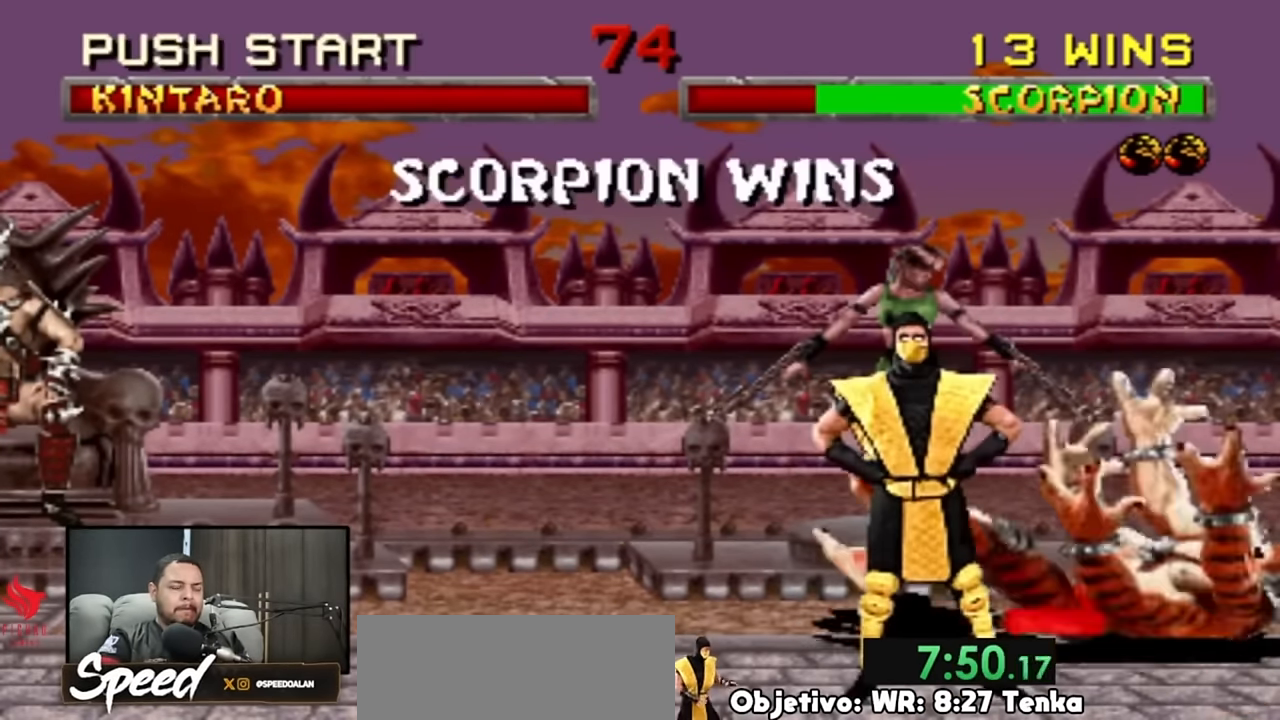
Gameplay with a controller (PlayStation layout); each line is a JSON object with the inputs held at the frame after it. "events" lists button and stick changes between this image and that frame as [ms after this image, input, new state], when the widget could be followed in between. Not read: L1 L2 L3 R3 SELECT START keyboard_mouse.
{"buttons": ["R2"], "events": [[217, "R2", "down"]]}
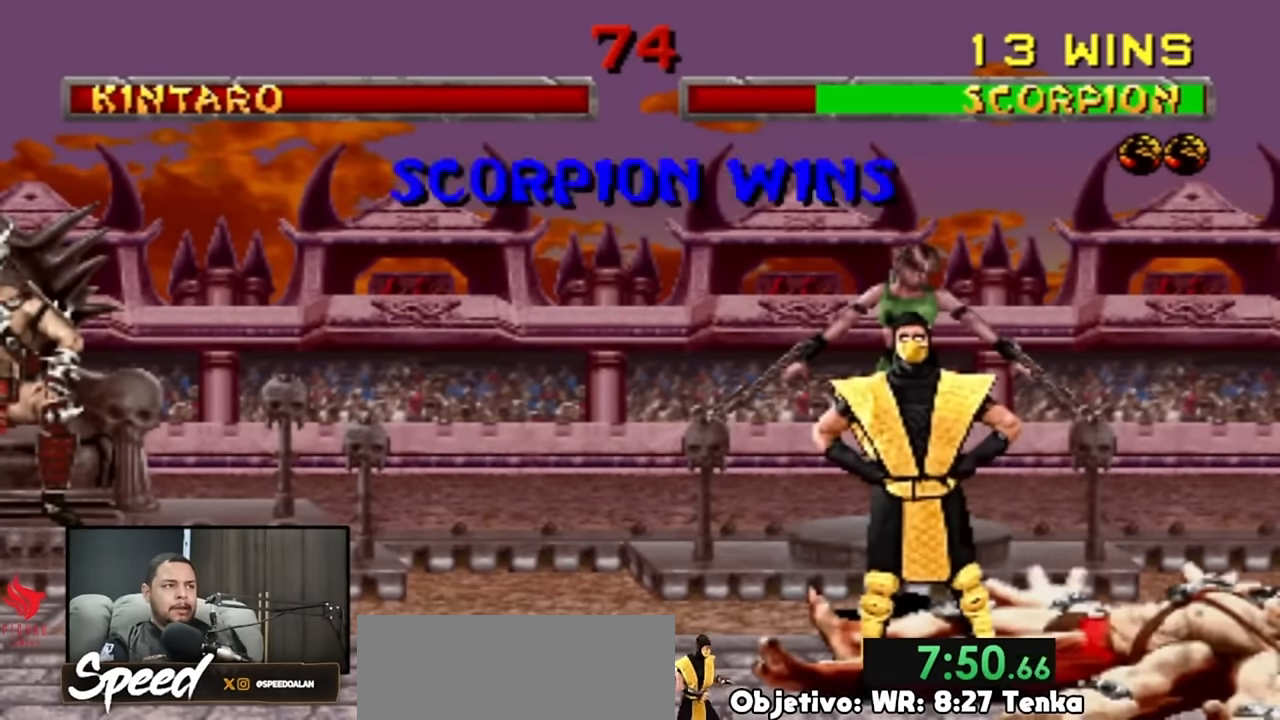
{"buttons": ["DPAD_UP"], "events": [[167, "R2", "up"], [350, "DPAD_LEFT", "down"], [350, "DPAD_UP", "down"], [433, "DPAD_LEFT", "up"]]}
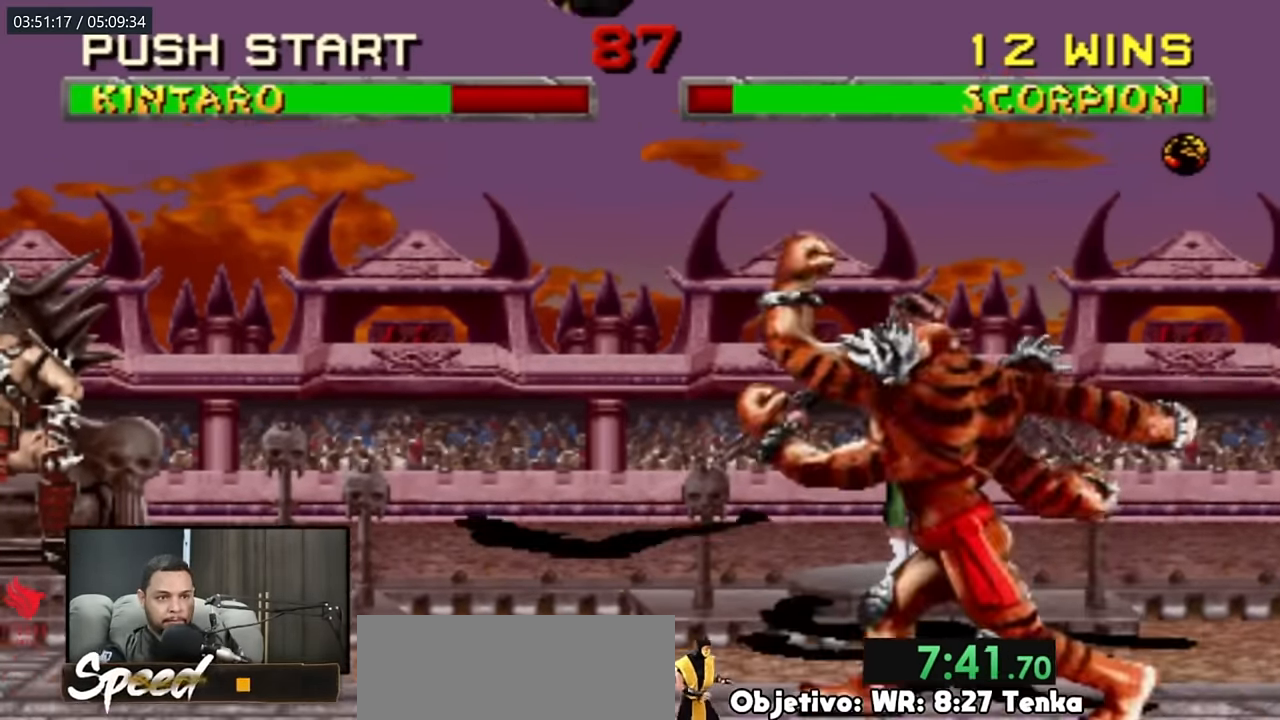
{"buttons": [], "events": [[17, "DPAD_UP", "up"]]}
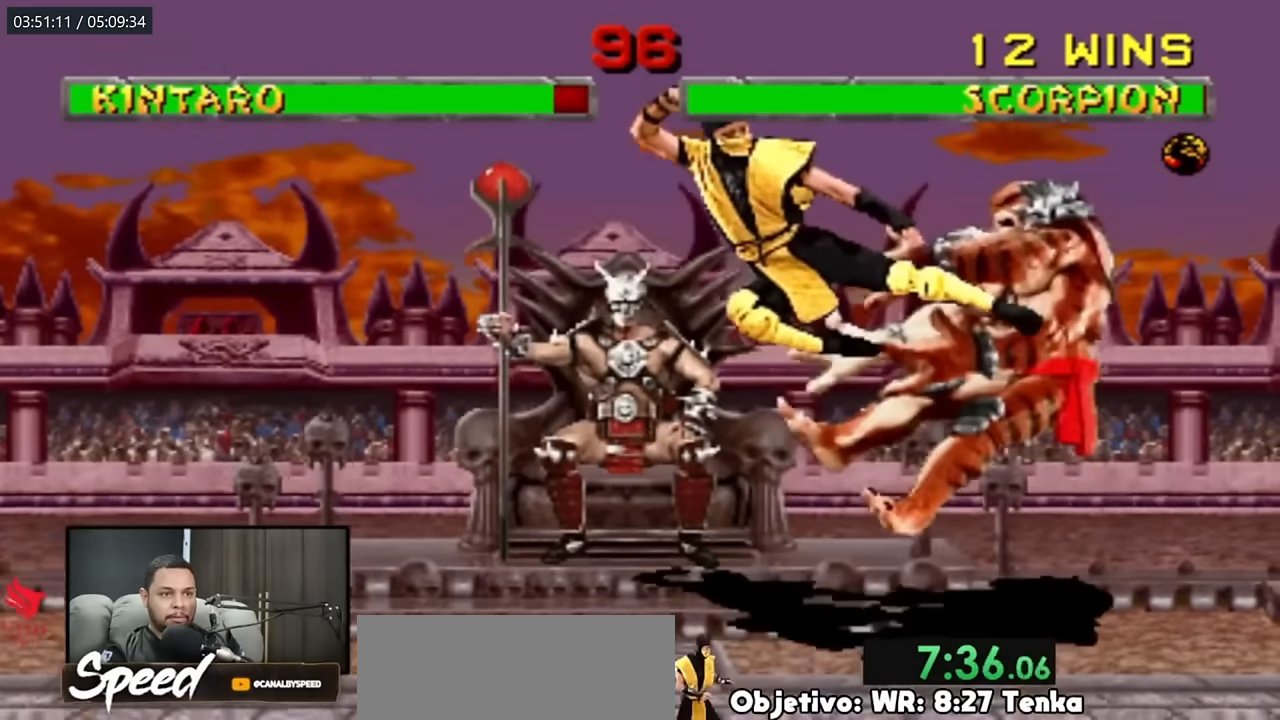
{"buttons": ["DPAD_RIGHT"], "events": [[500, "DPAD_RIGHT", "down"]]}
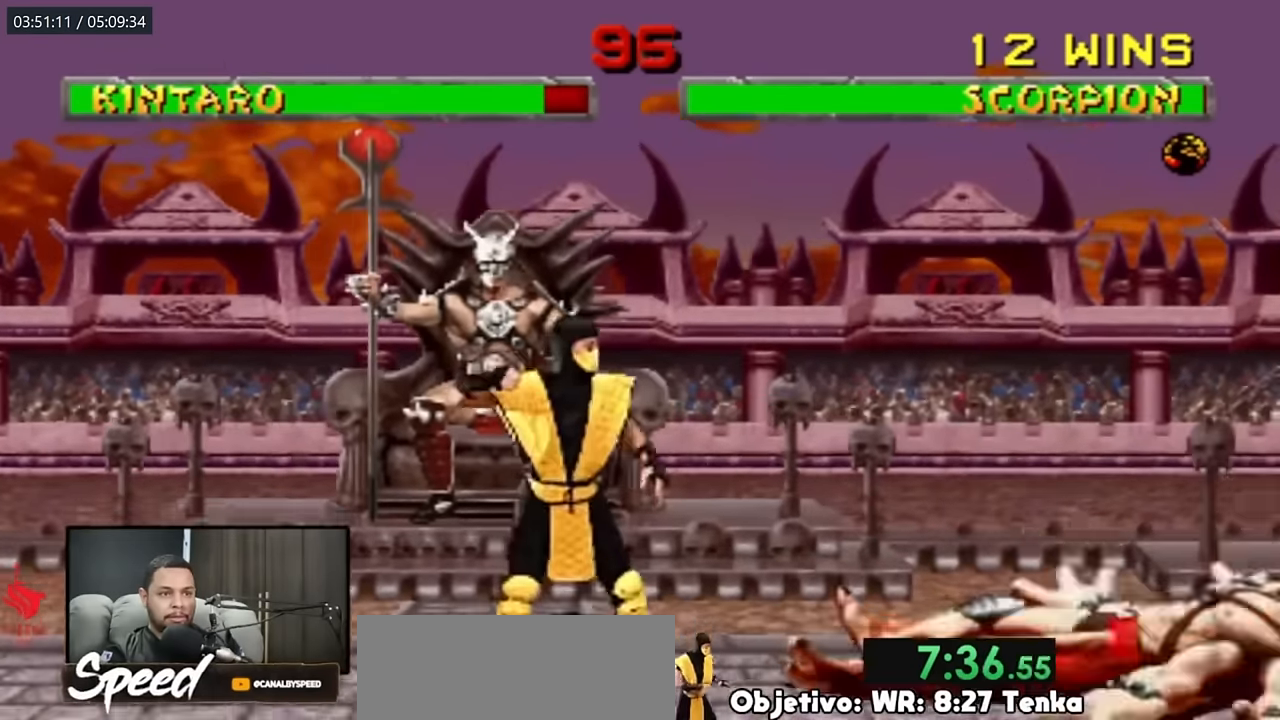
{"buttons": ["R2"], "events": [[50, "DPAD_LEFT", "down"], [50, "DPAD_RIGHT", "up"], [50, "DPAD_UP", "down"], [133, "DPAD_LEFT", "up"], [200, "DPAD_UP", "up"], [383, "R2", "down"]]}
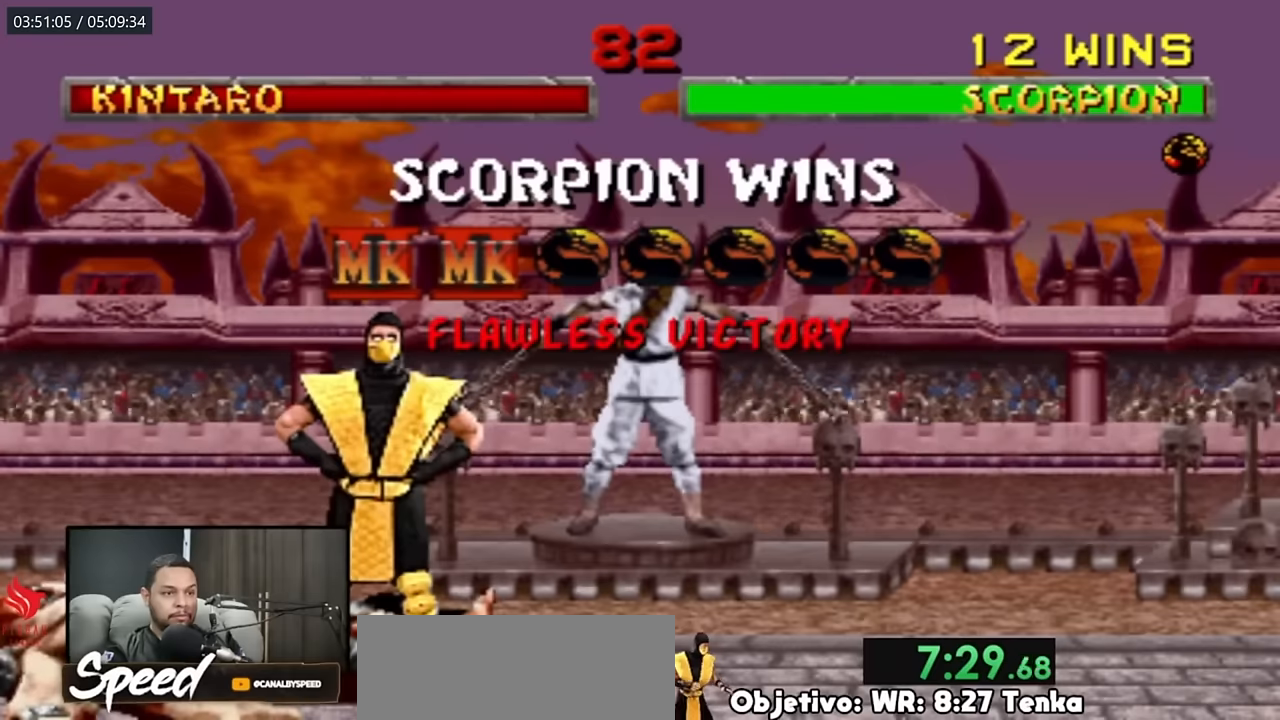
{"buttons": ["R2"], "events": []}
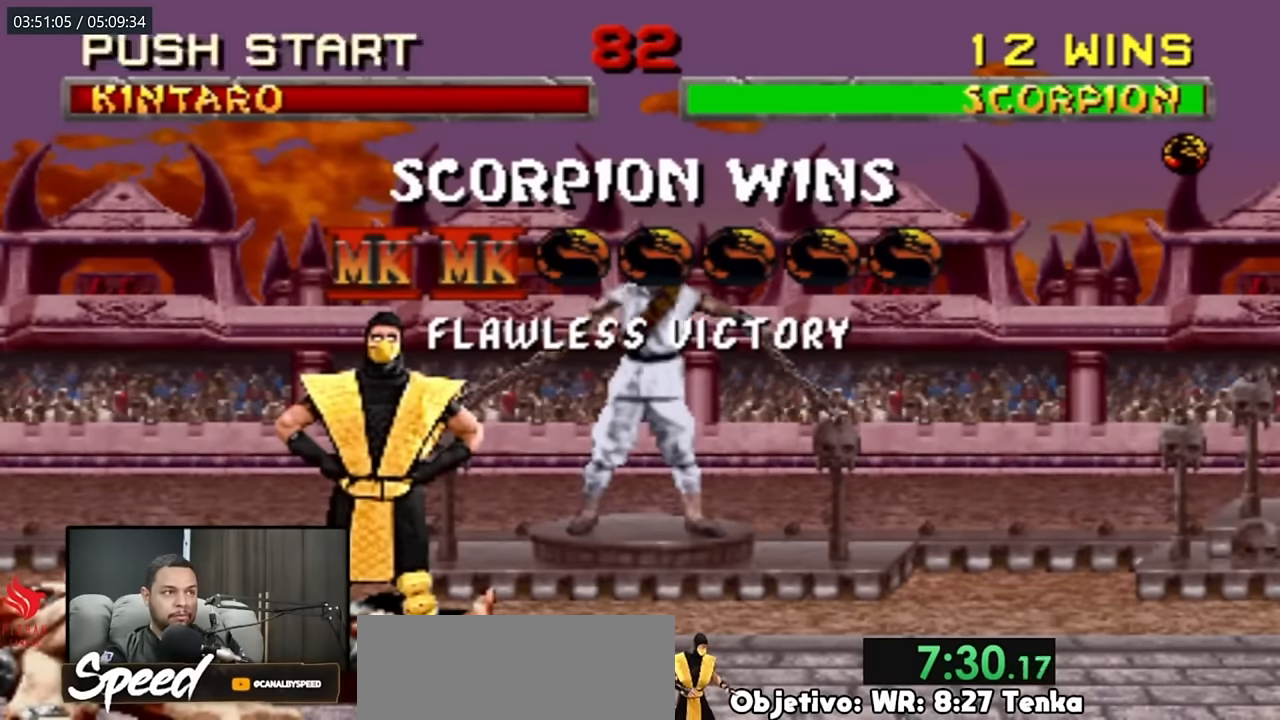
{"buttons": [], "events": [[350, "R2", "up"]]}
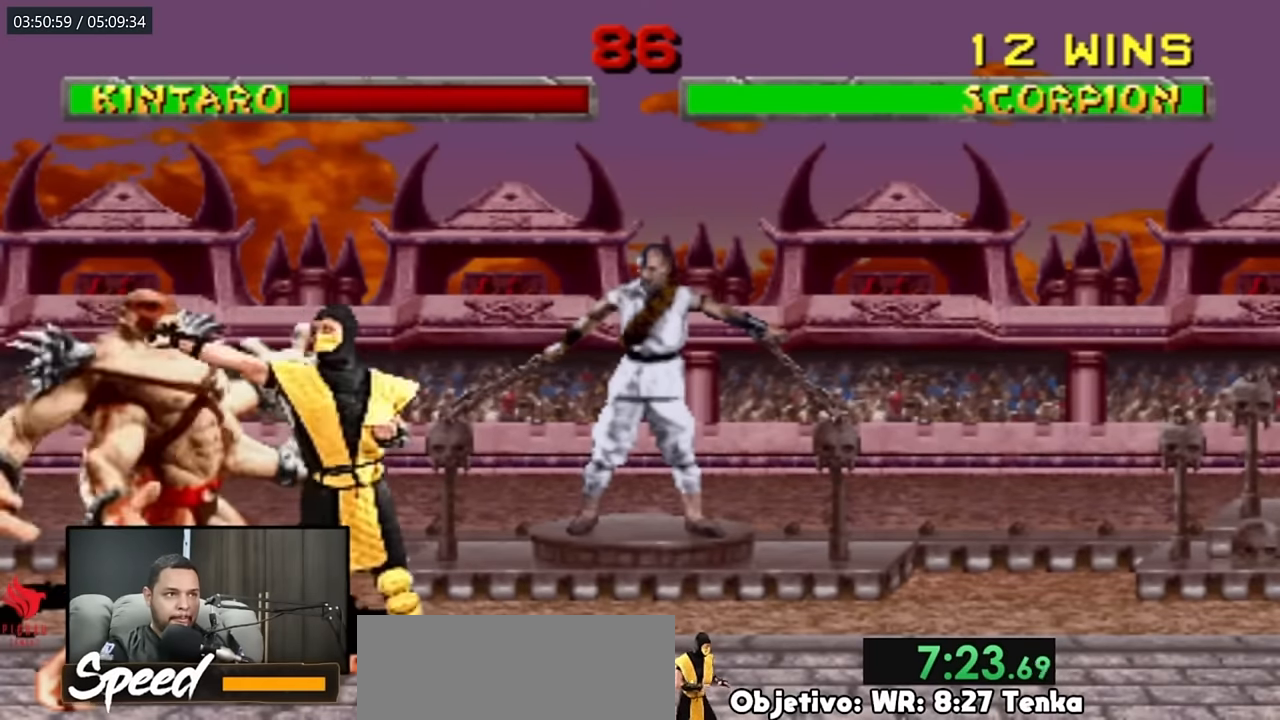
{"buttons": [], "events": []}
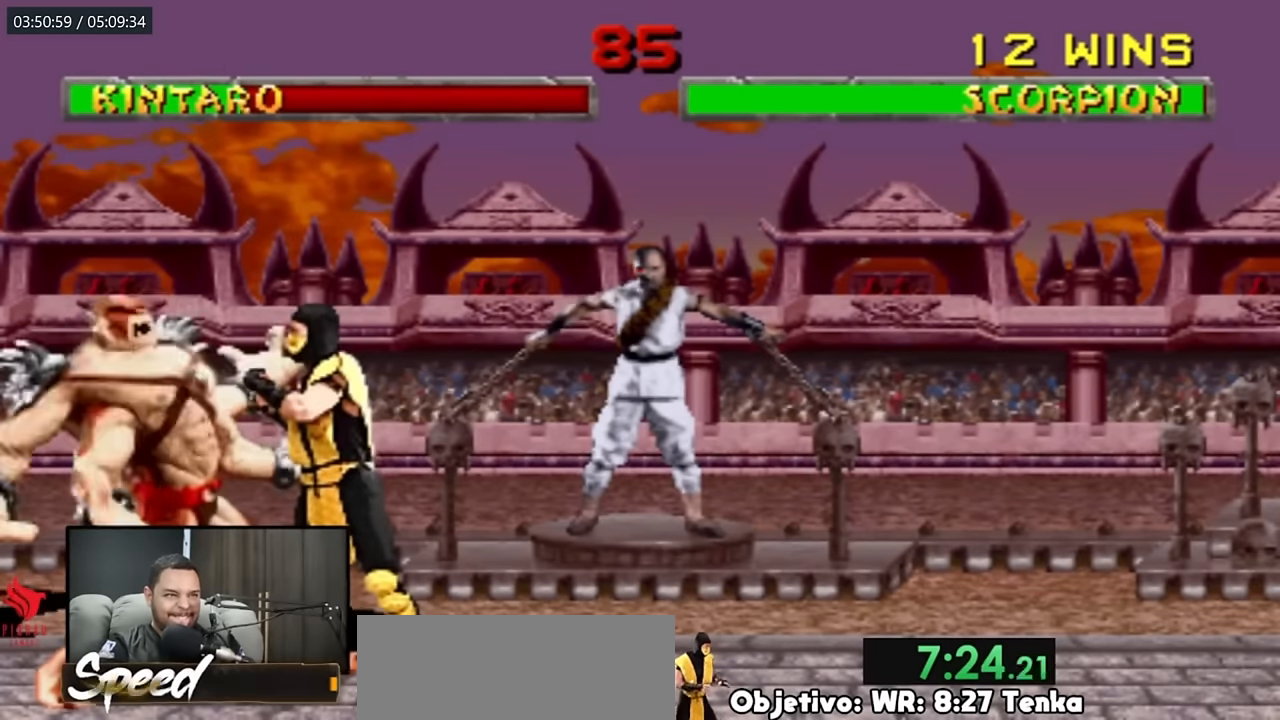
{"buttons": [], "events": []}
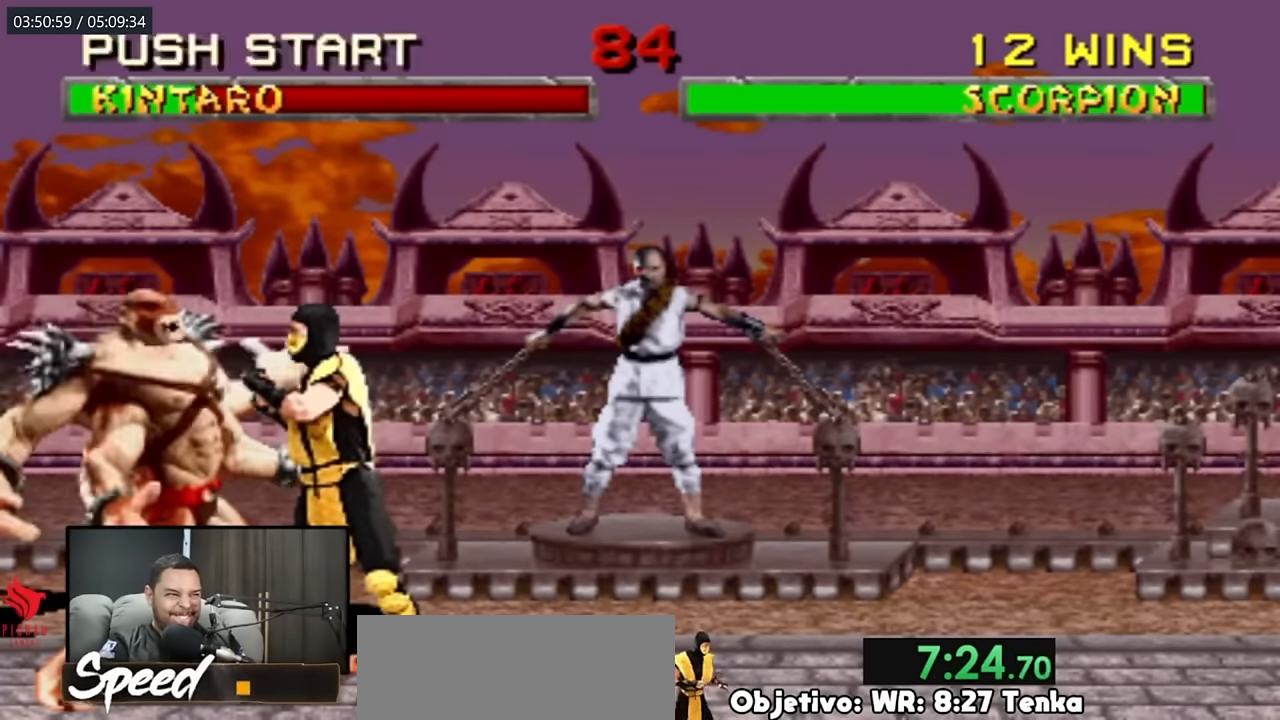
{"buttons": [], "events": []}
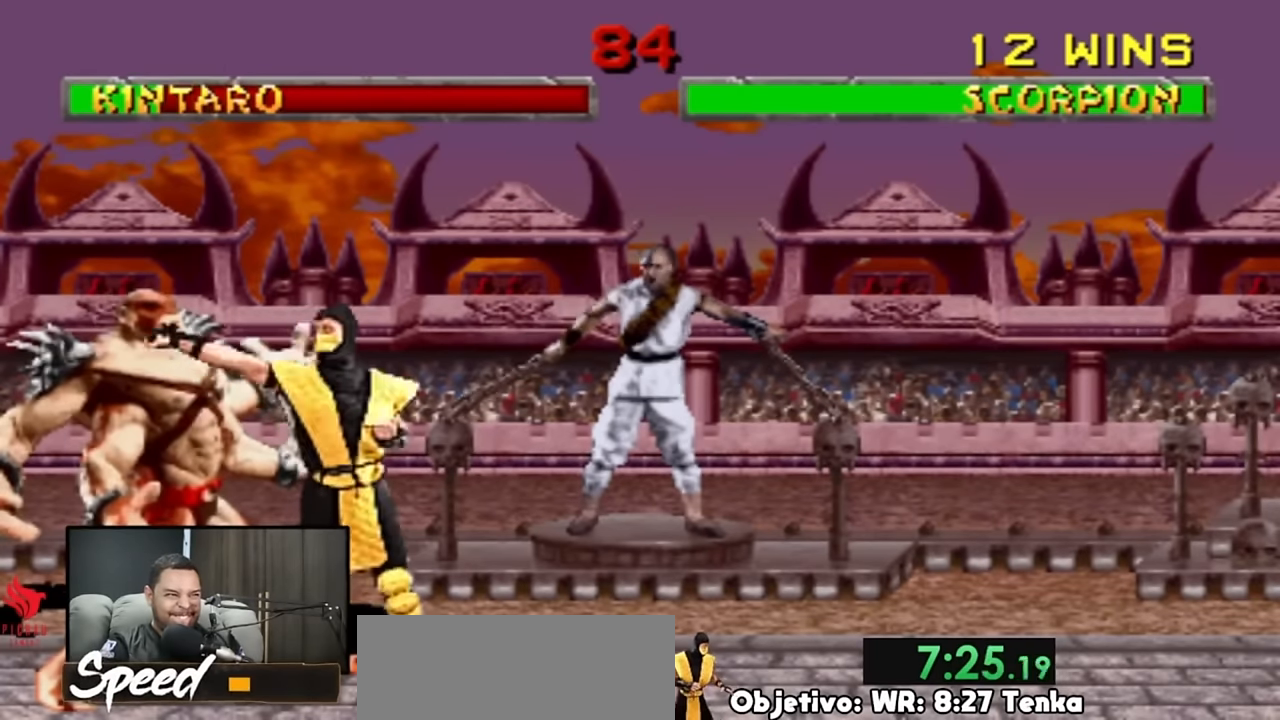
{"buttons": [], "events": []}
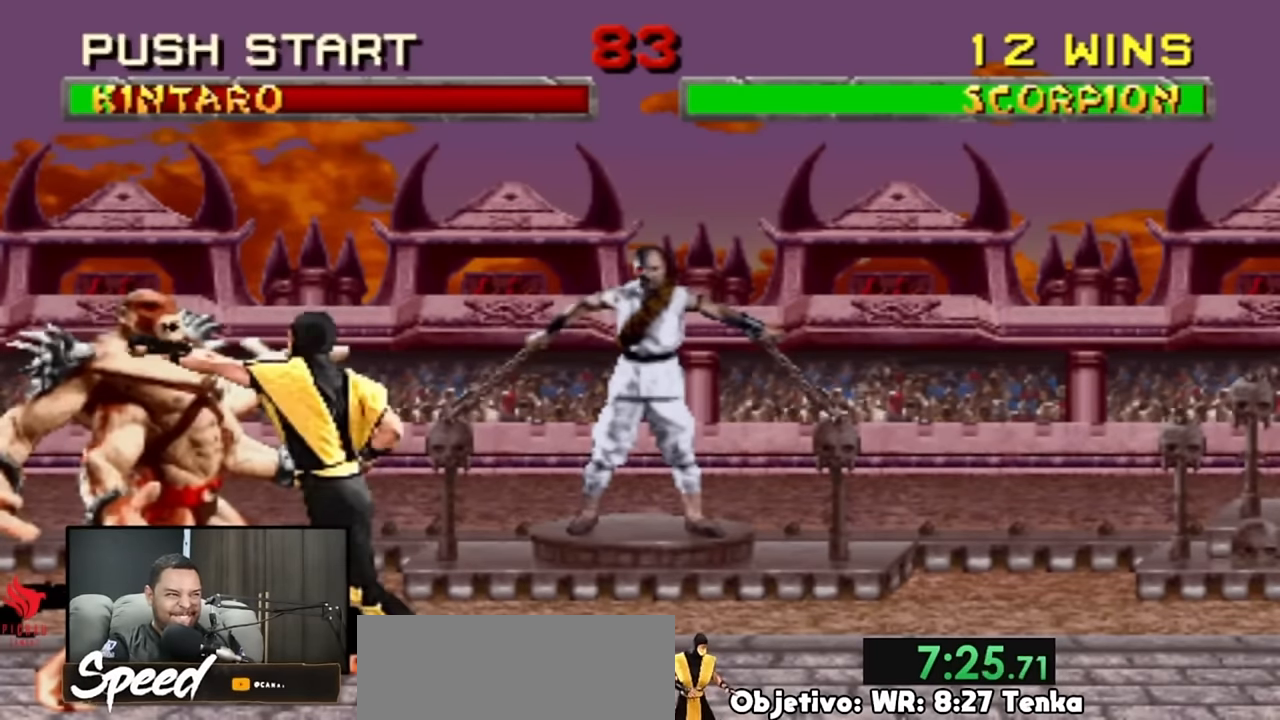
{"buttons": [], "events": []}
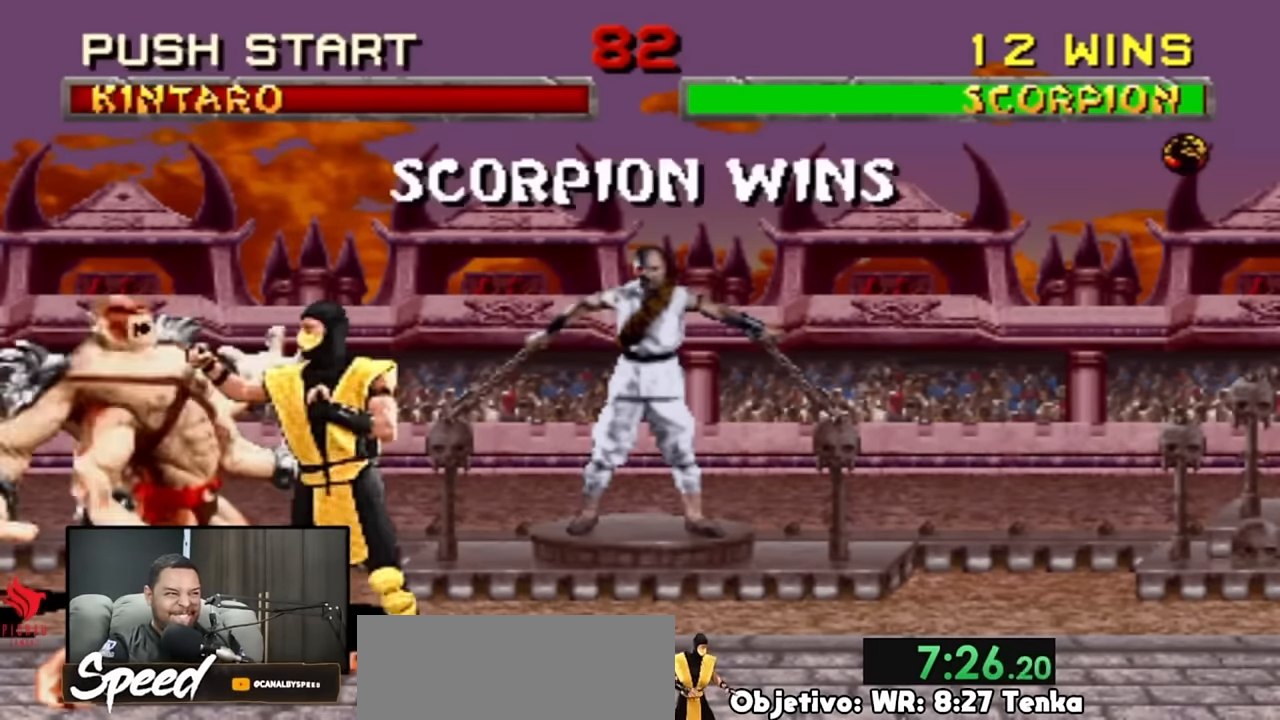
{"buttons": [], "events": []}
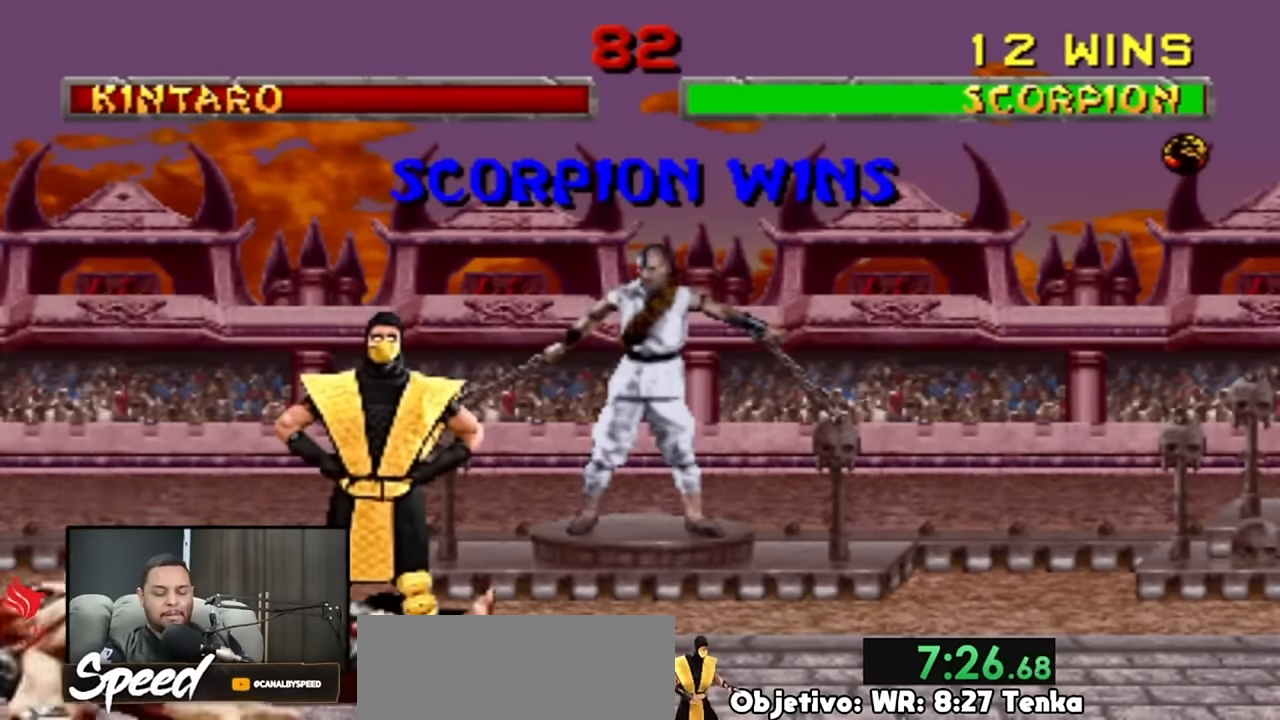
{"buttons": ["R2"], "events": [[16, "R2", "down"]]}
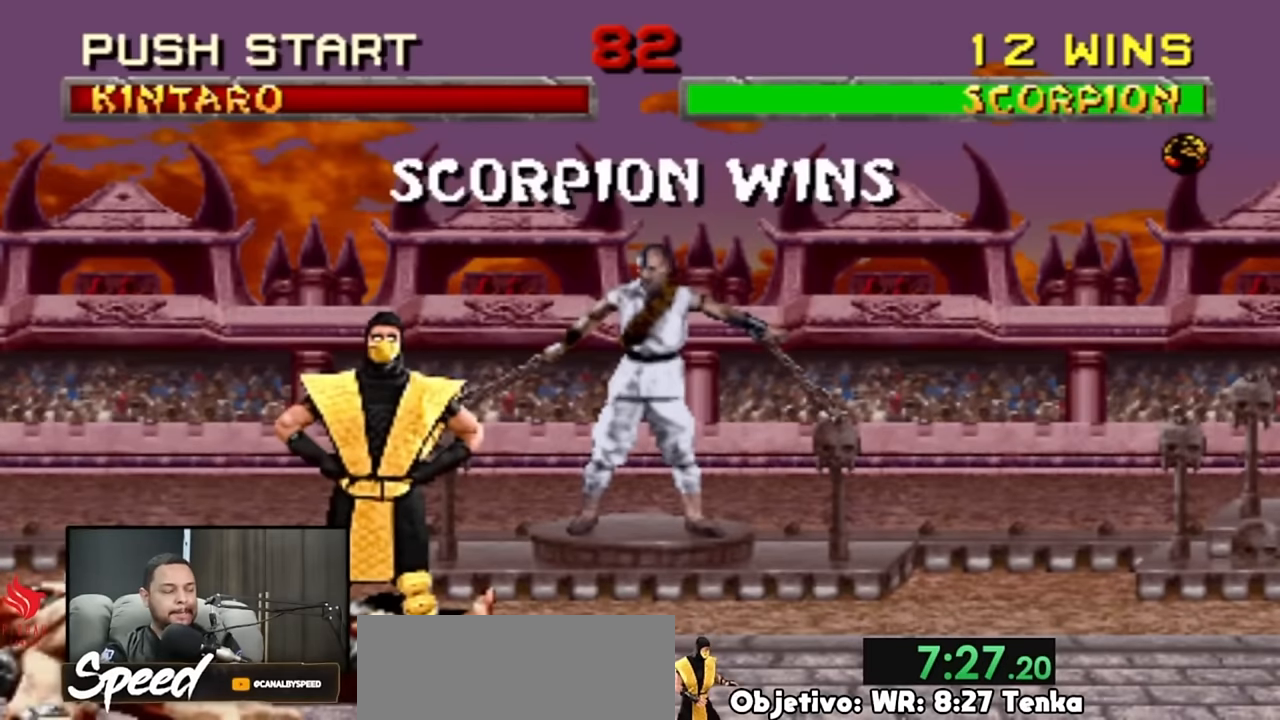
{"buttons": ["R2"], "events": []}
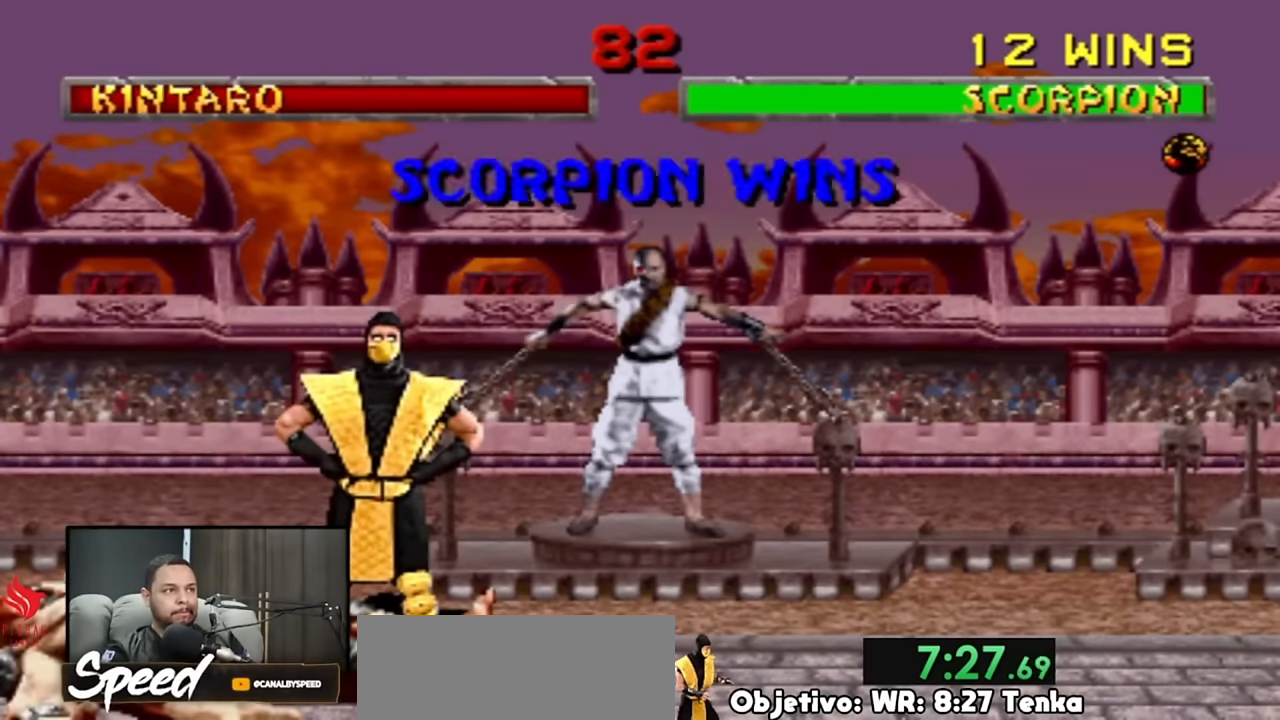
{"buttons": ["R2"], "events": []}
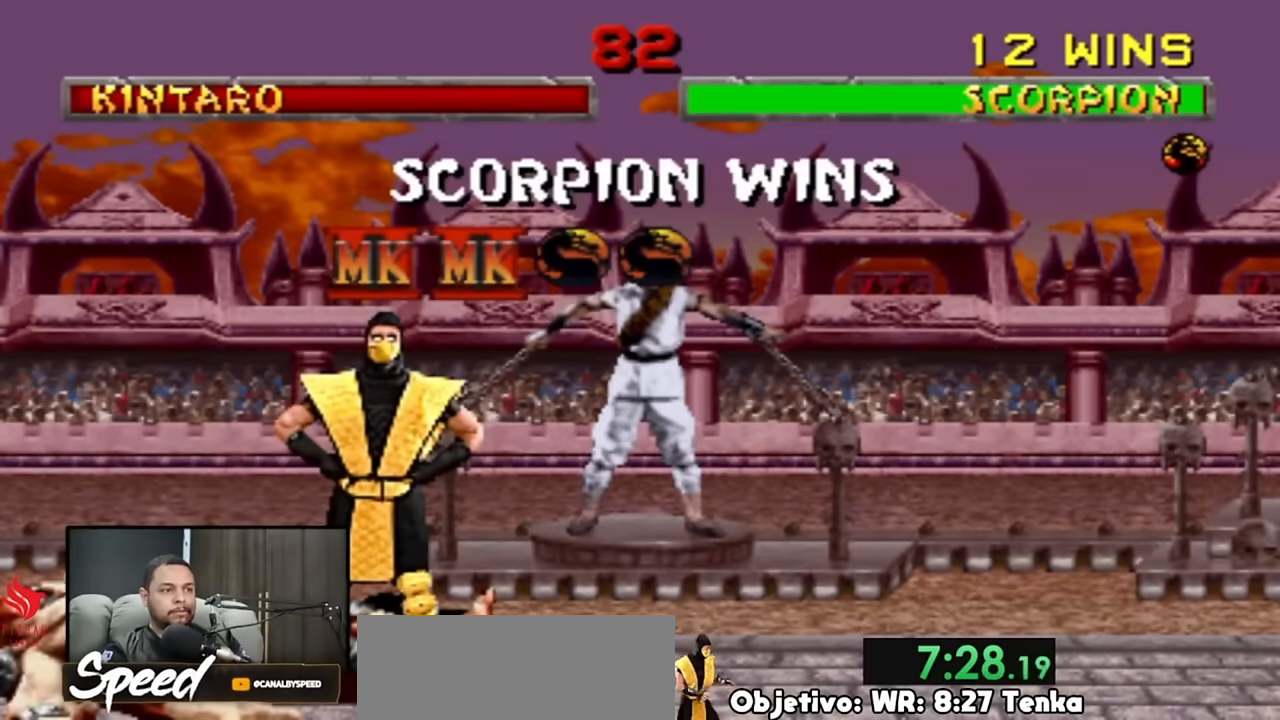
{"buttons": ["R2"], "events": []}
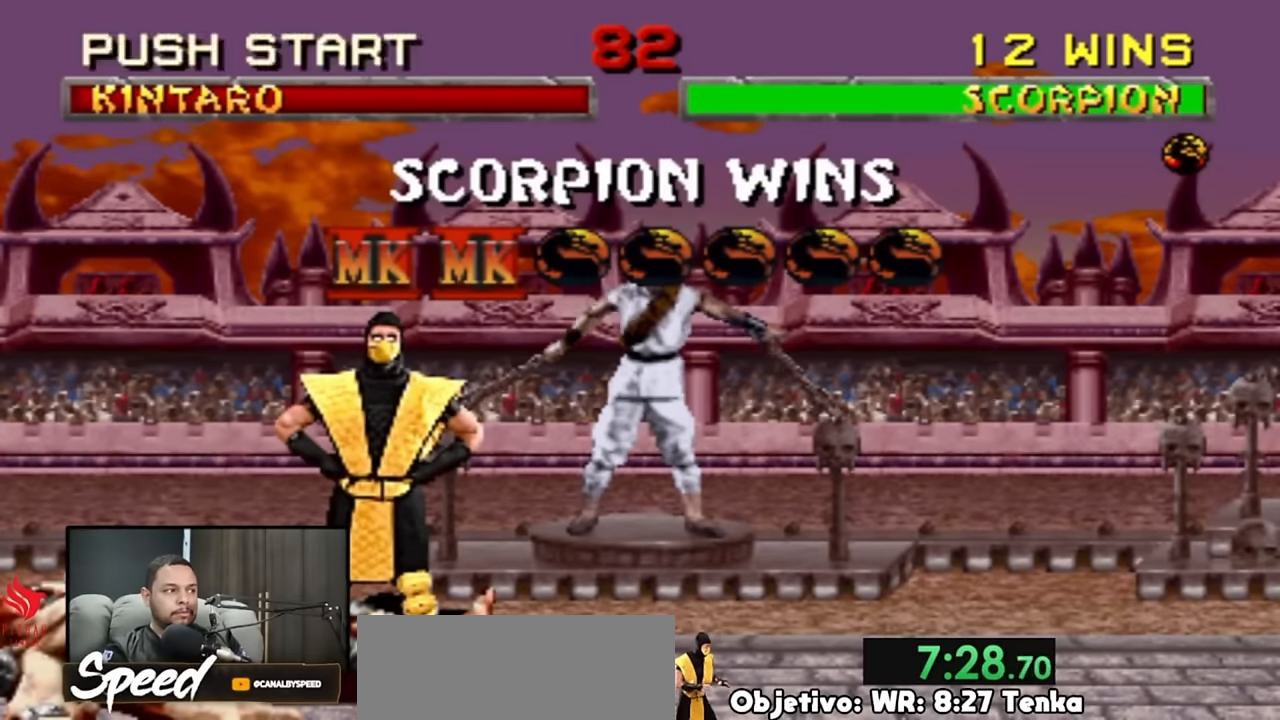
{"buttons": ["R2"], "events": []}
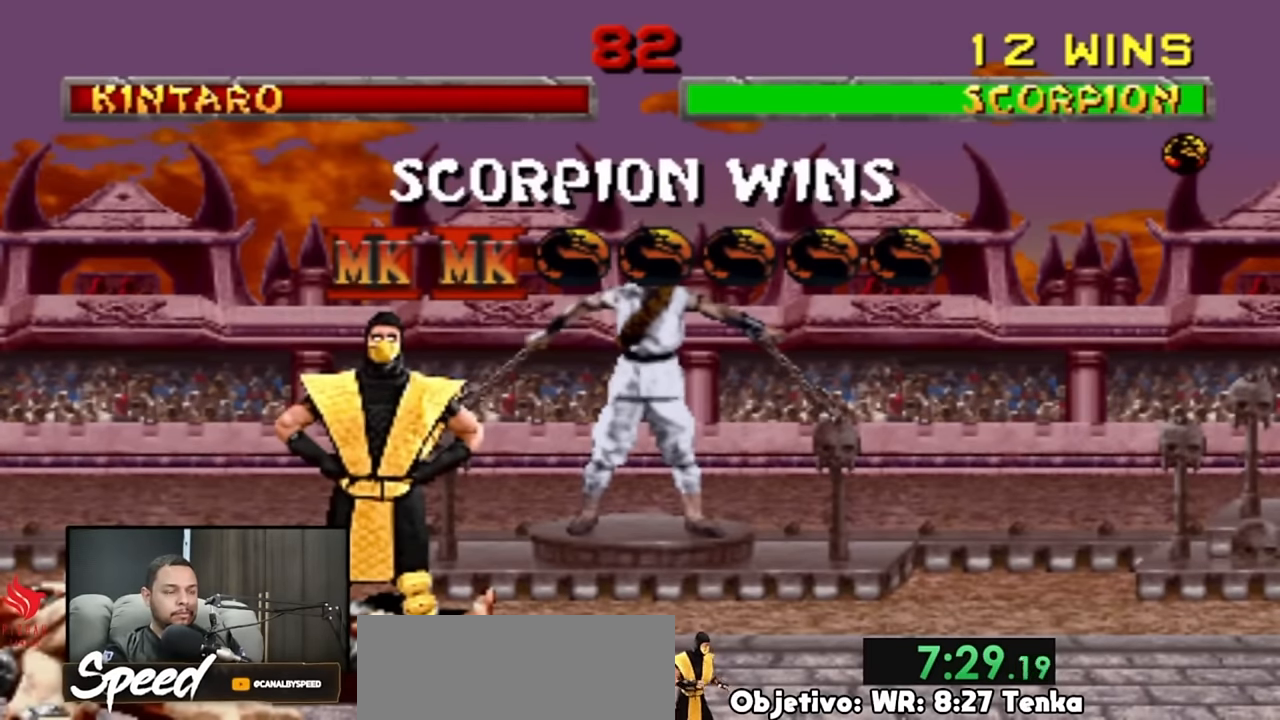
{"buttons": ["R2"], "events": []}
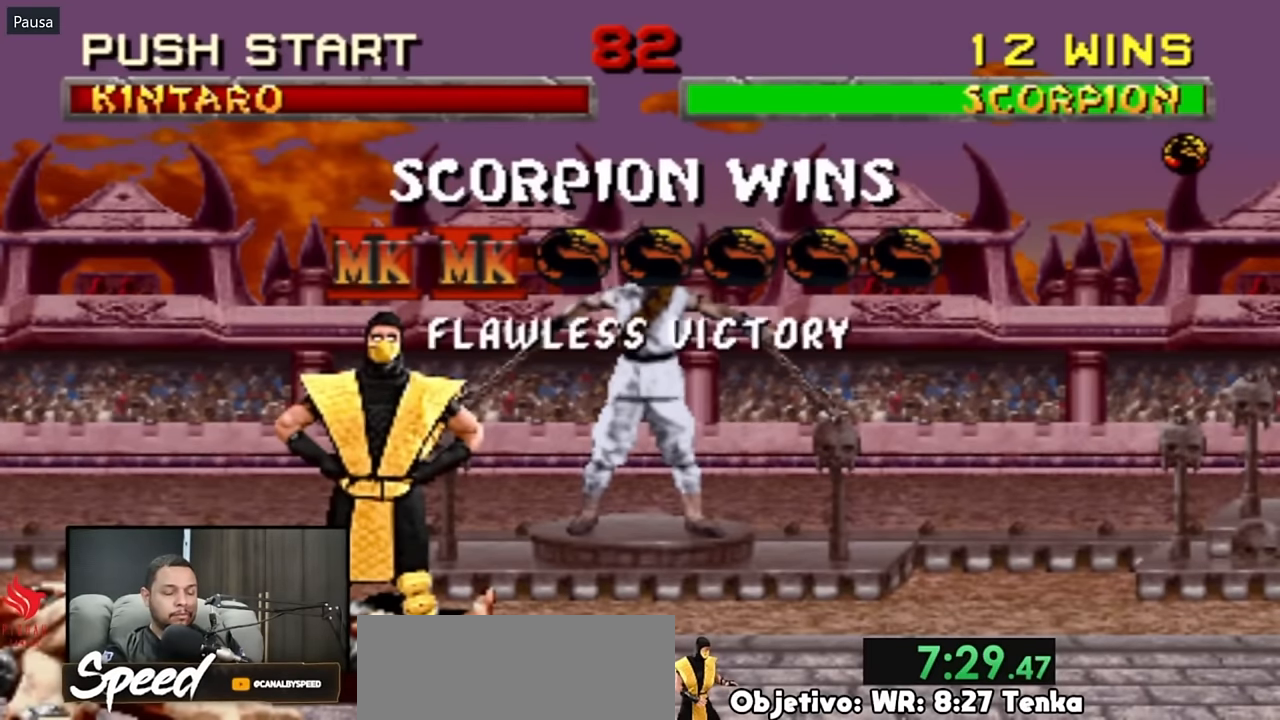
{"buttons": ["R2"], "events": []}
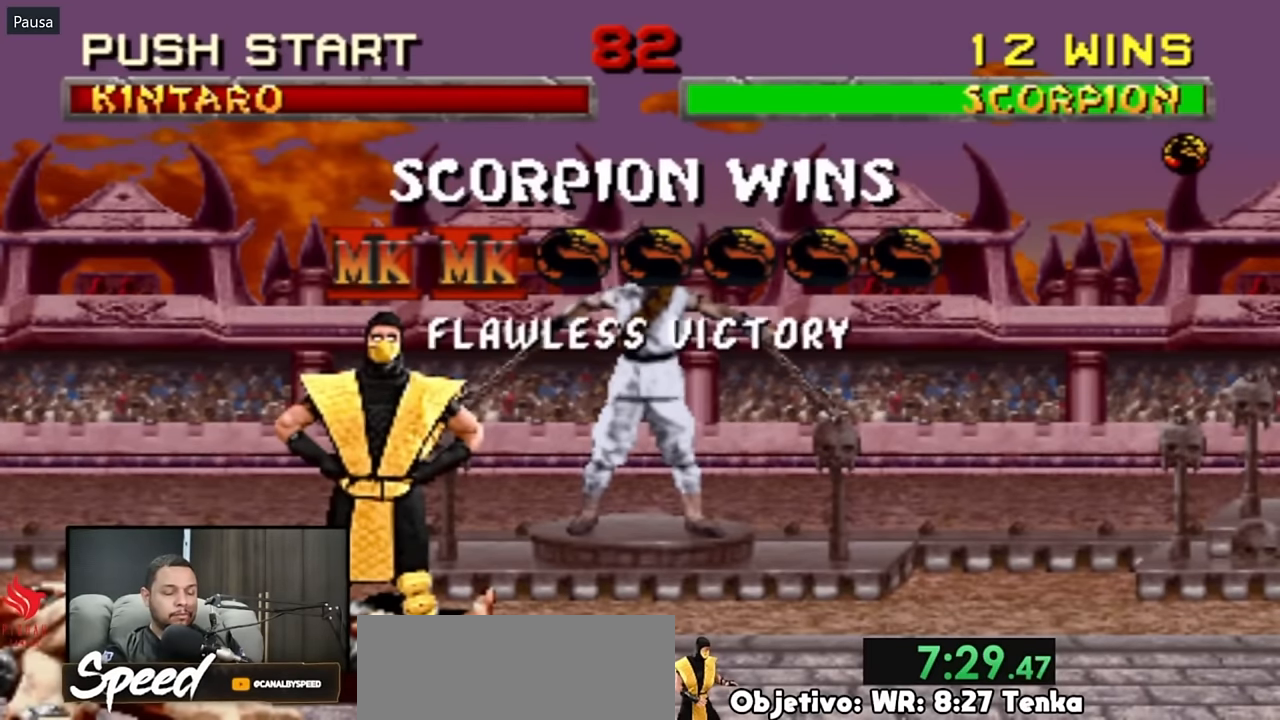
{"buttons": ["R2"], "events": []}
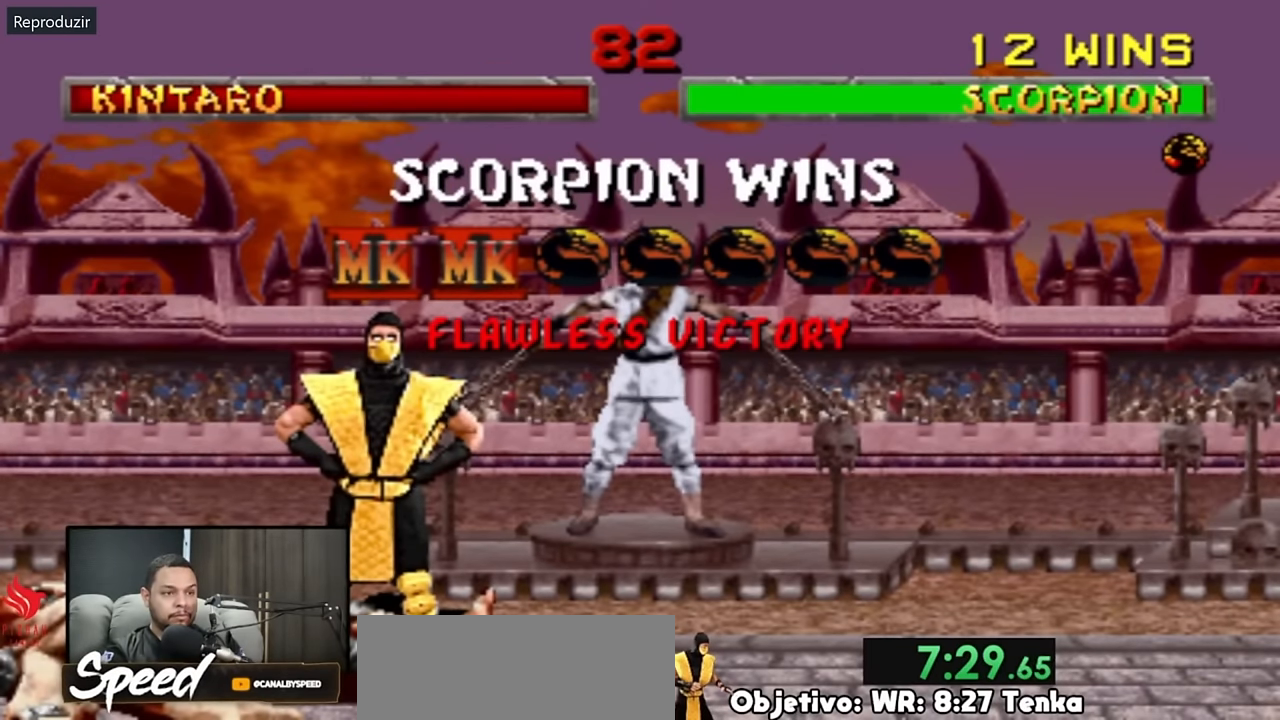
{"buttons": ["R2"], "events": []}
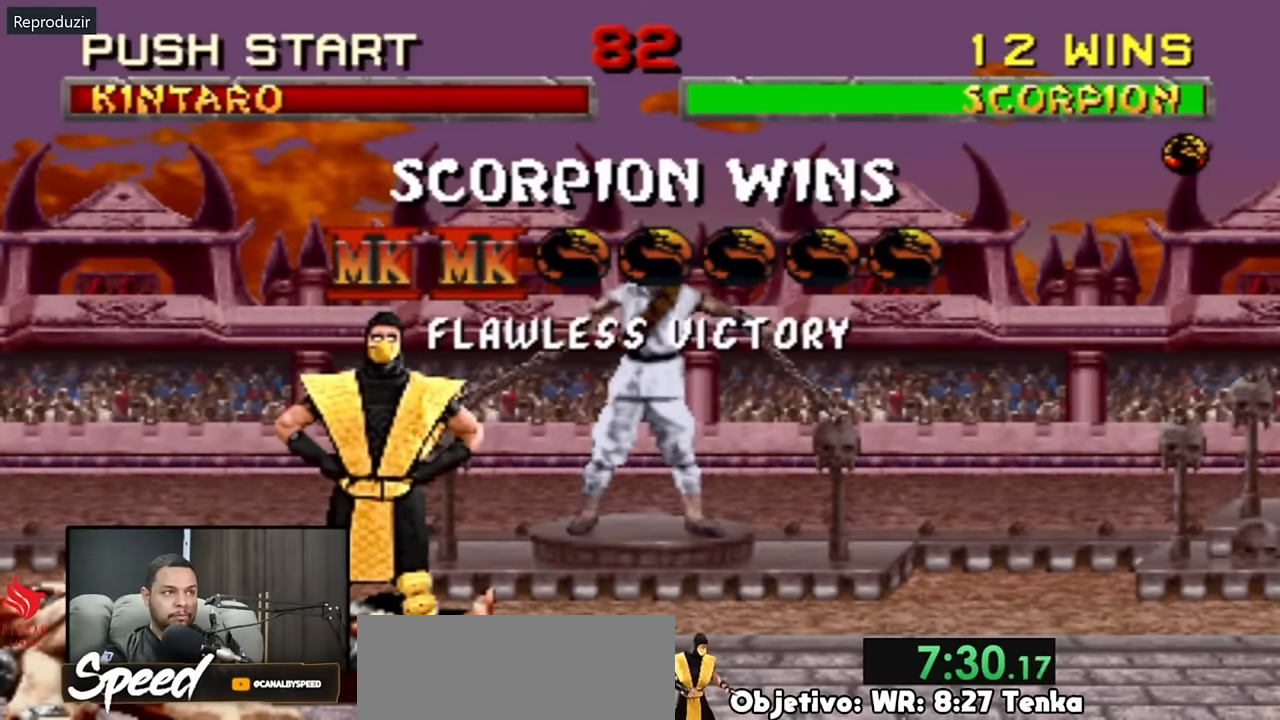
{"buttons": ["R2"], "events": []}
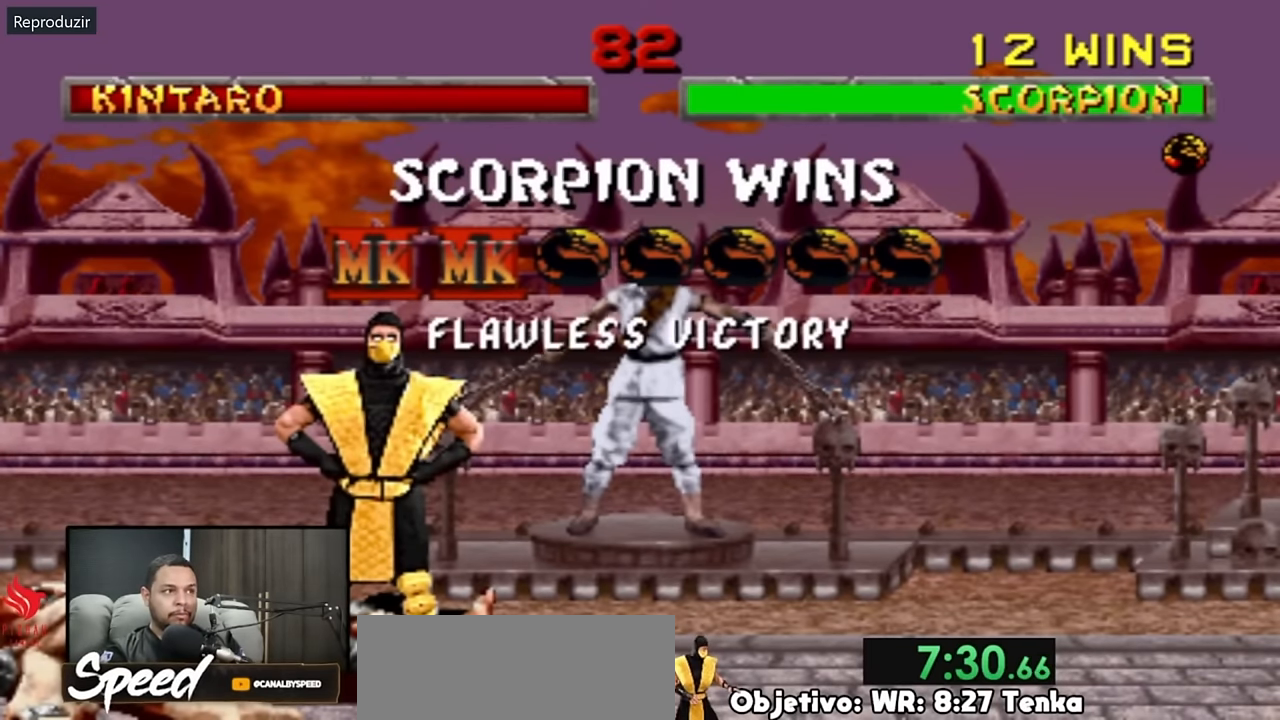
{"buttons": ["R2"], "events": []}
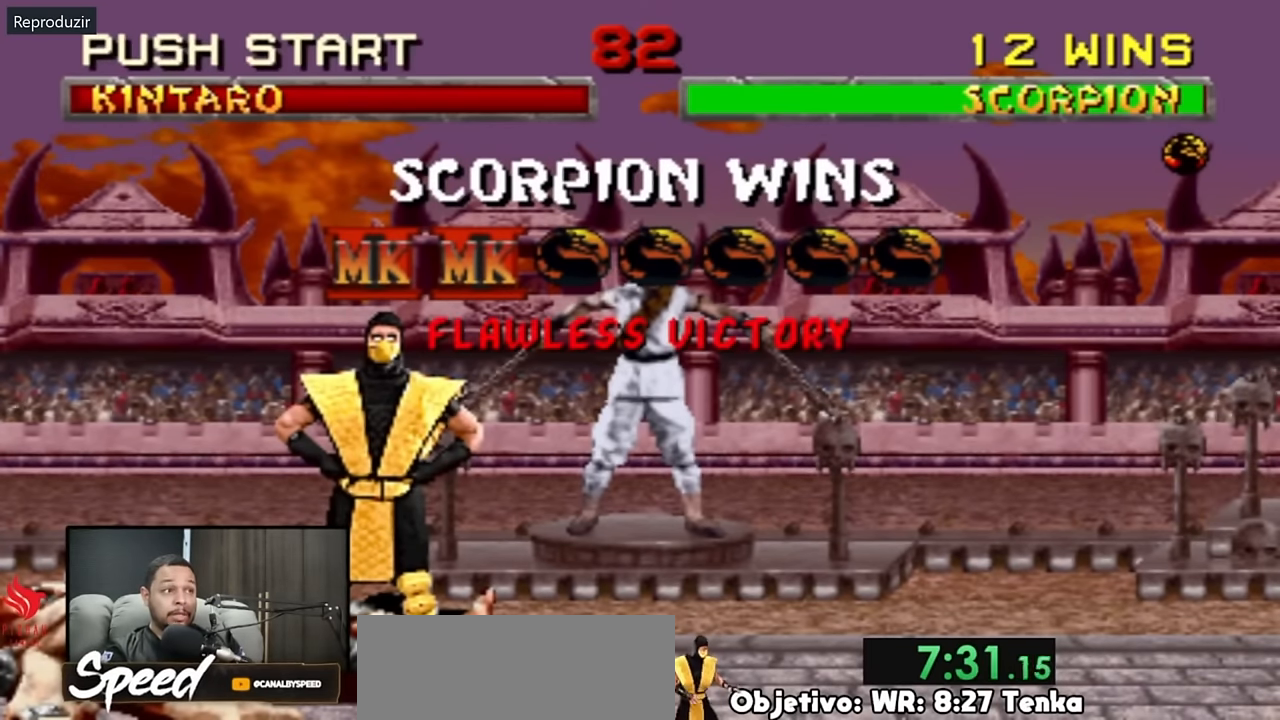
{"buttons": ["R2"], "events": []}
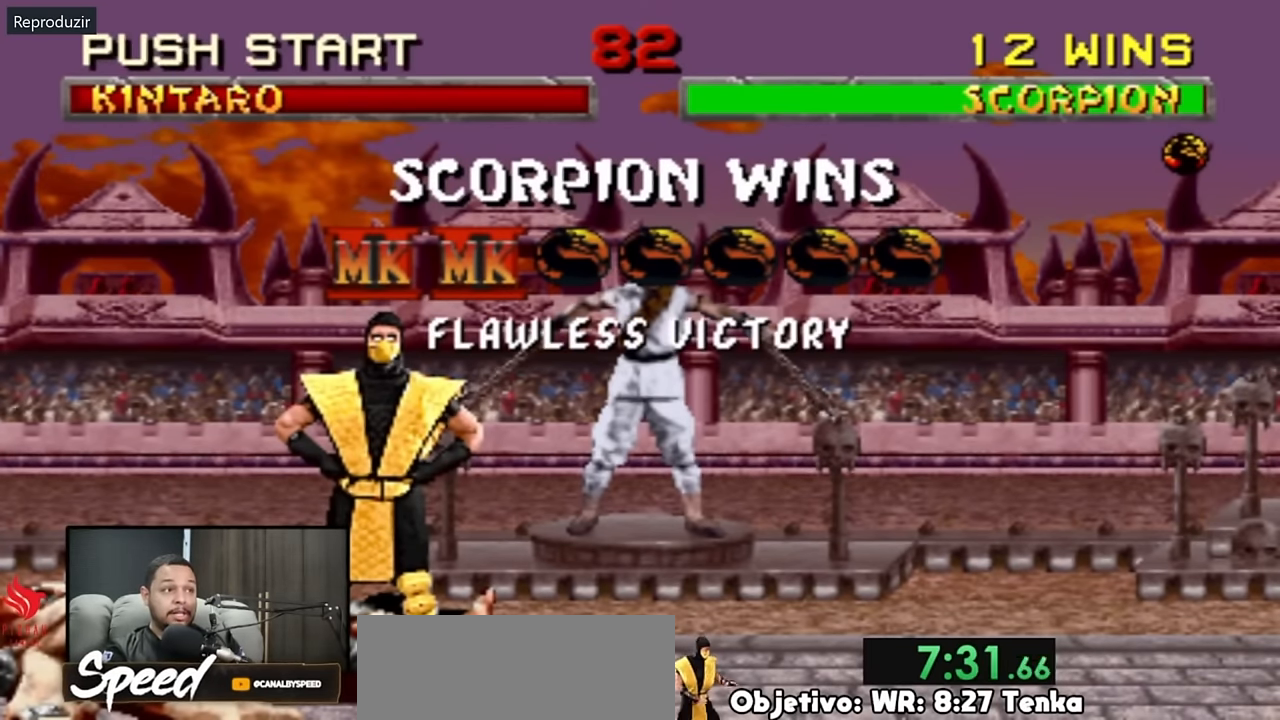
{"buttons": ["R2"], "events": []}
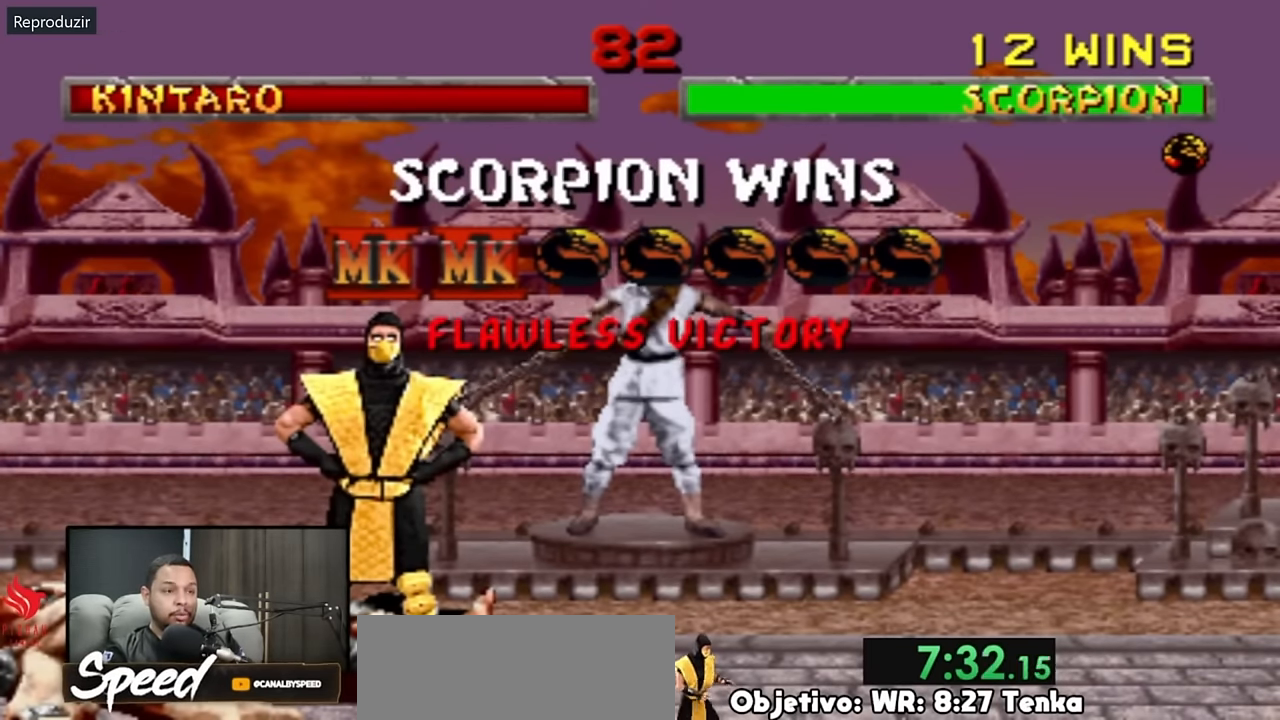
{"buttons": ["R2"], "events": []}
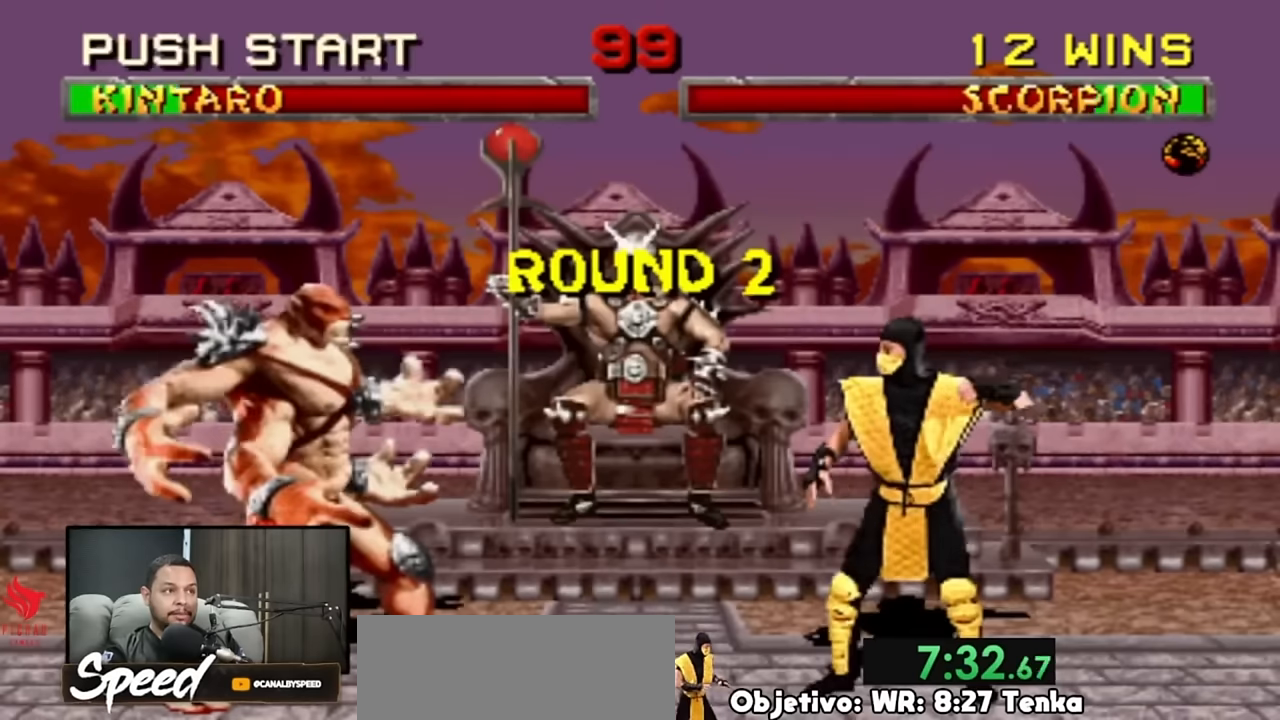
{"buttons": ["R2"], "events": []}
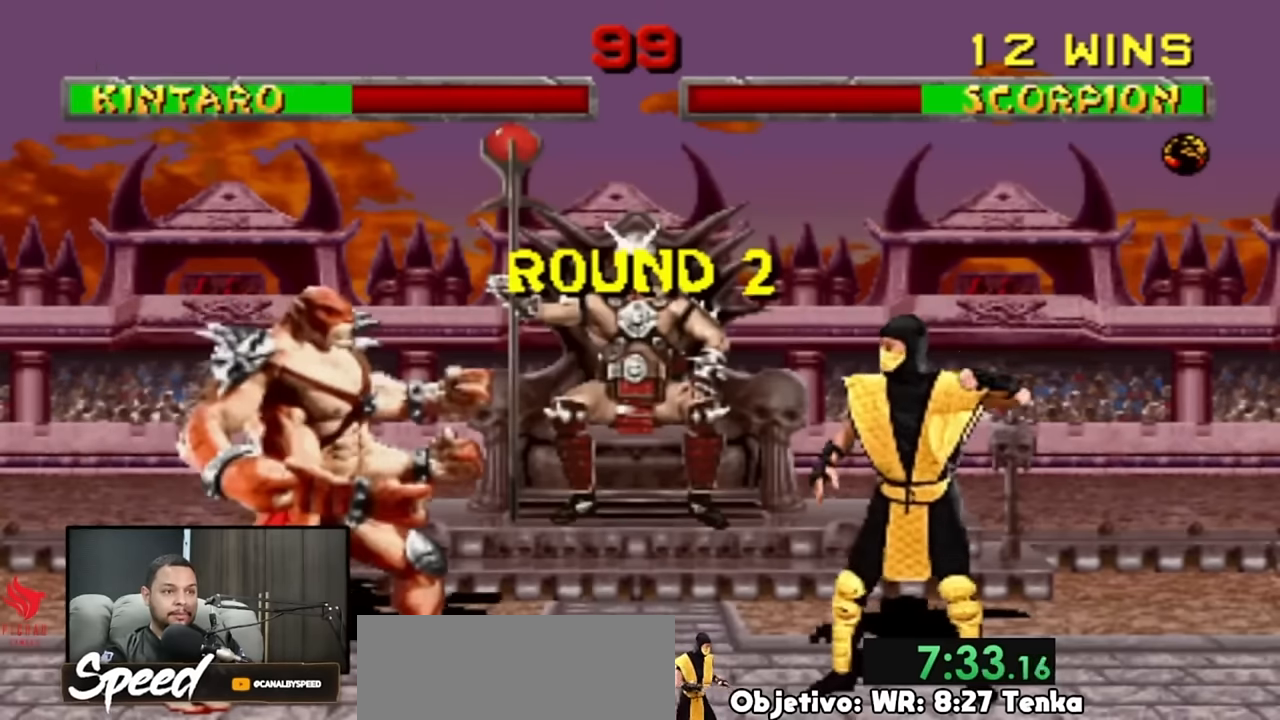
{"buttons": ["DPAD_UP", "DPAD_LEFT"], "events": [[50, "DPAD_LEFT", "down"], [83, "DPAD_UP", "down"], [183, "R2", "up"]]}